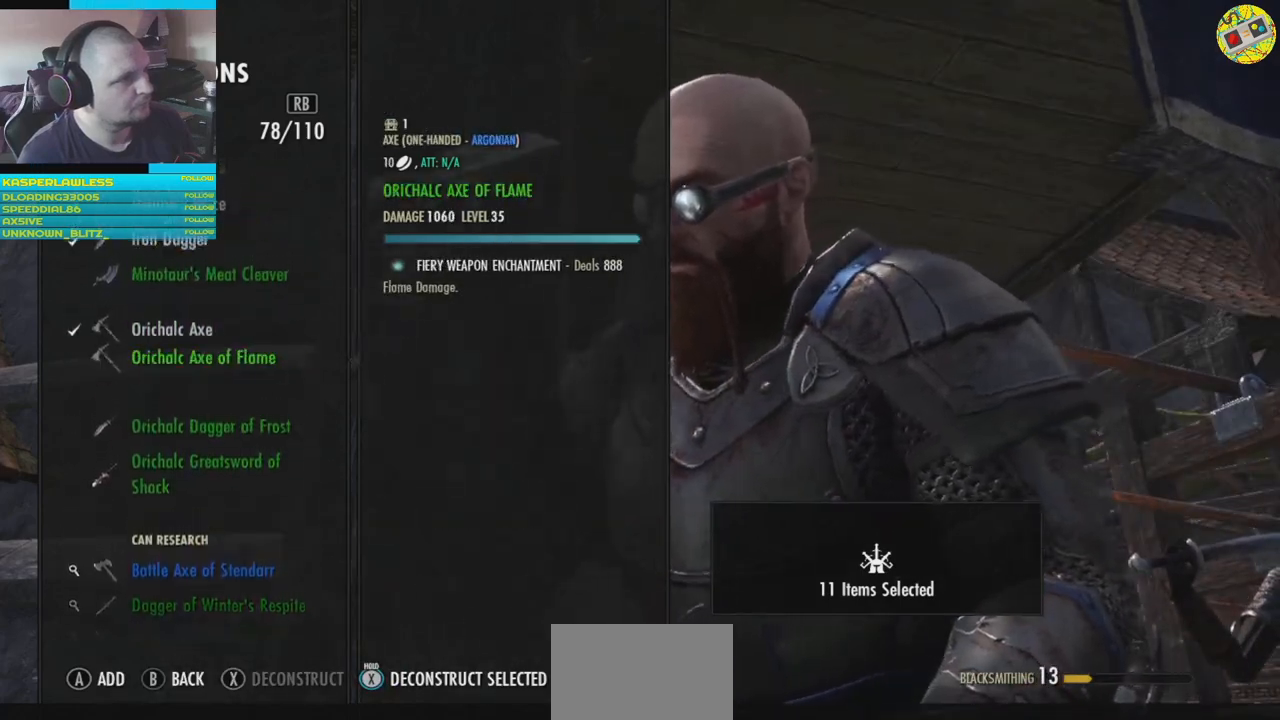
Gameplay with a controller (Xbox layout); each line is a JSON object with the inputs held at the frame after it. "events" lists button and stick changes between this image and that frame as [ms after this image, input, new state], when the widget could be followed in between. Not read: HOME L3.
{"buttons": [], "left_stick": "center", "right_stick": "center", "events": [[33, "DPAD_UP", "up"], [200, "X", "down"], [284, "X", "up"]]}
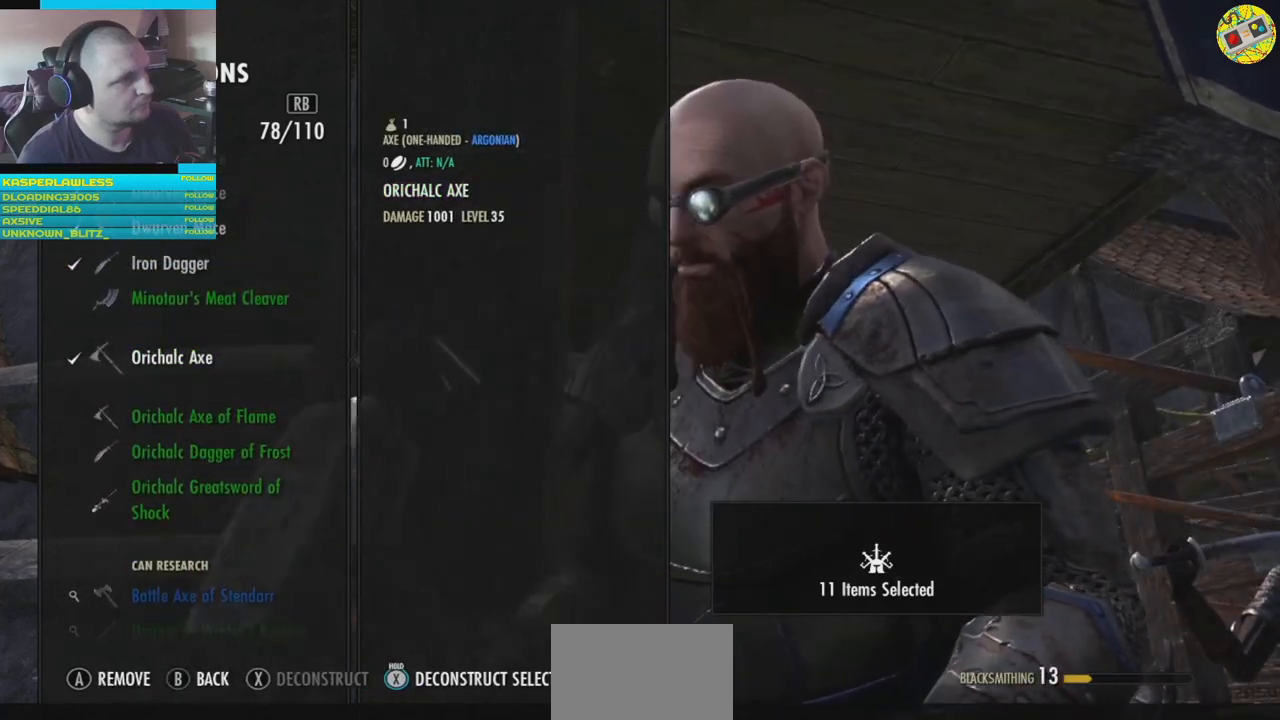
{"buttons": [], "left_stick": "center", "right_stick": "center", "events": []}
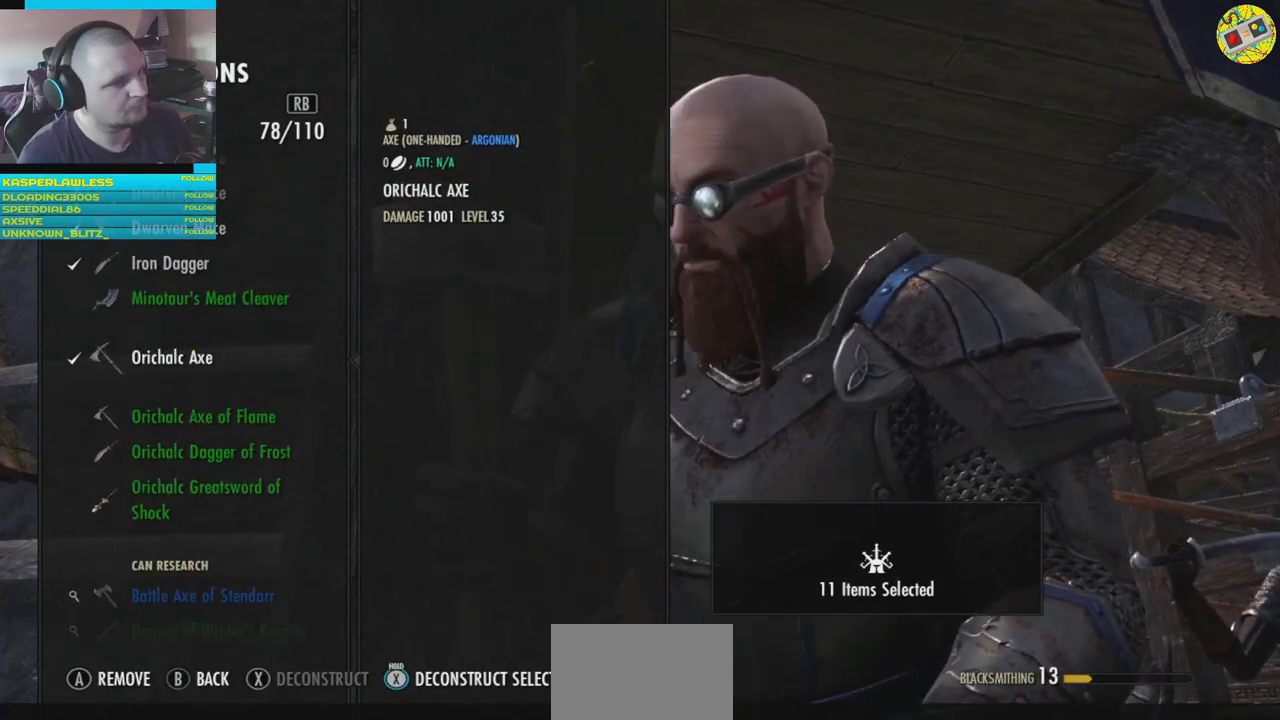
{"buttons": [], "left_stick": "center", "right_stick": "center", "events": [[17, "X", "down"], [83, "X", "up"]]}
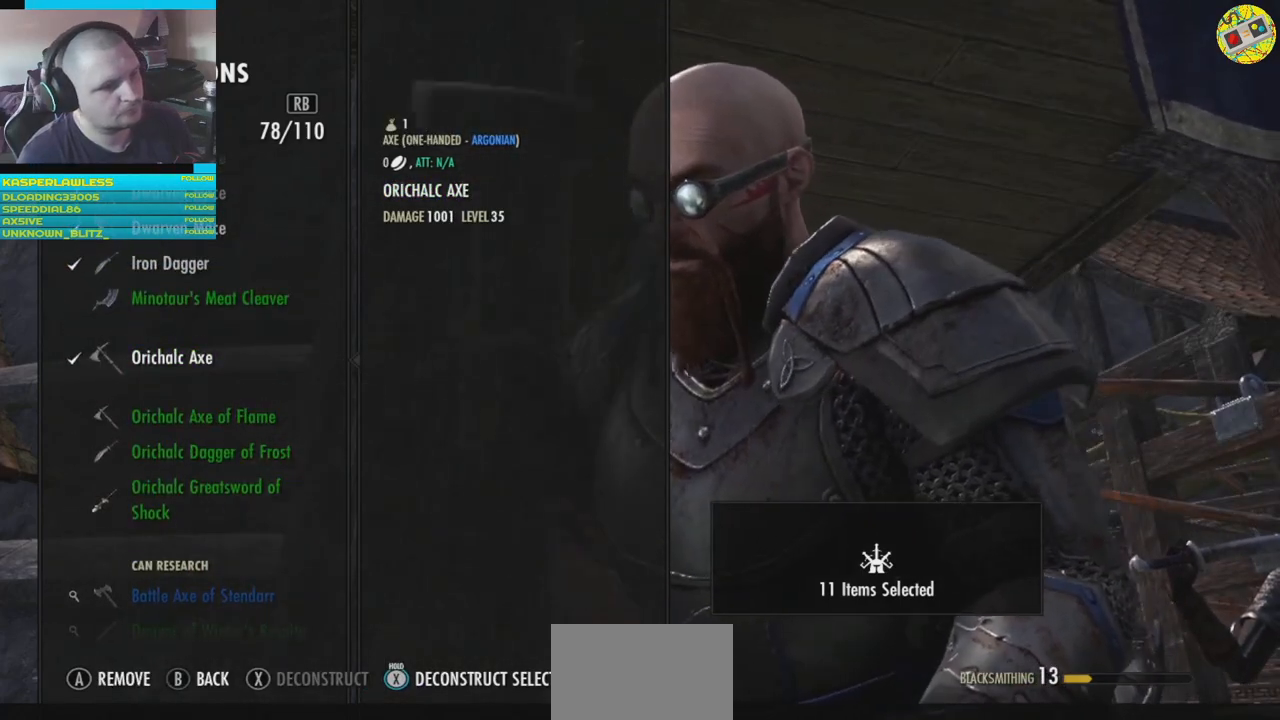
{"buttons": [], "left_stick": "center", "right_stick": "center", "events": []}
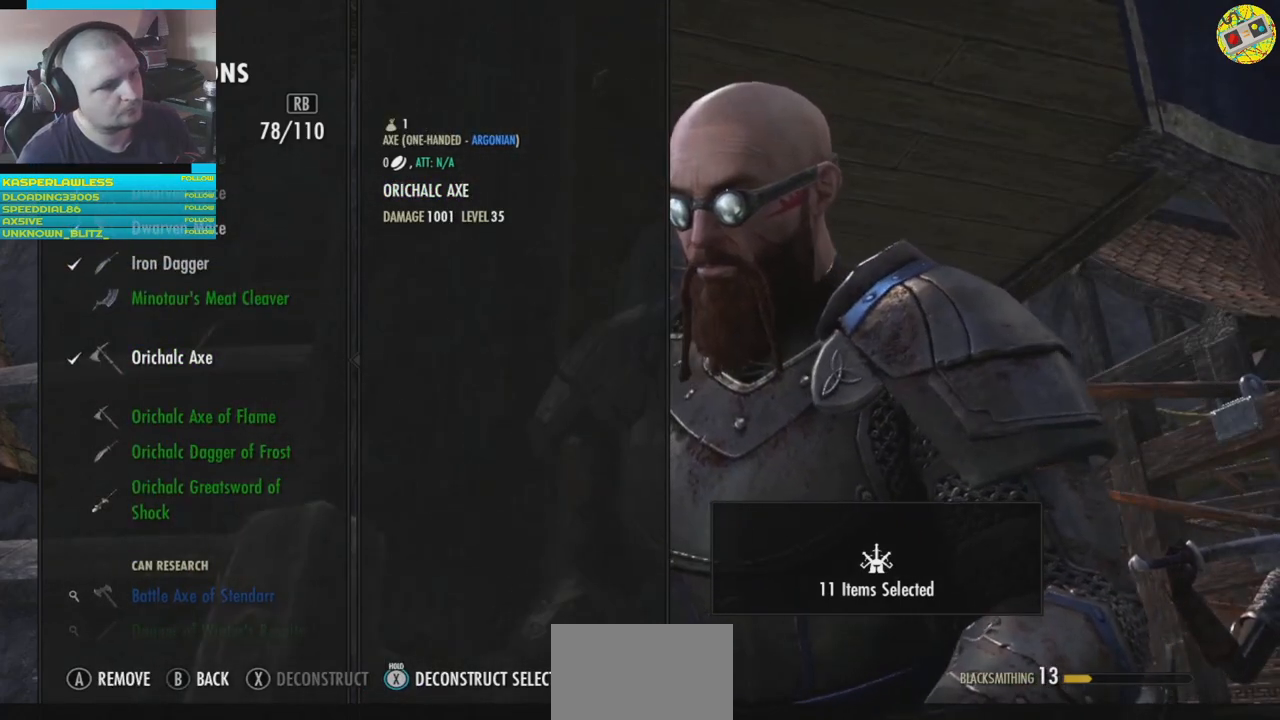
{"buttons": ["DPAD_DOWN"], "left_stick": "center", "right_stick": "center", "events": [[83, "DPAD_UP", "down"], [133, "DPAD_UP", "up"], [467, "DPAD_DOWN", "down"]]}
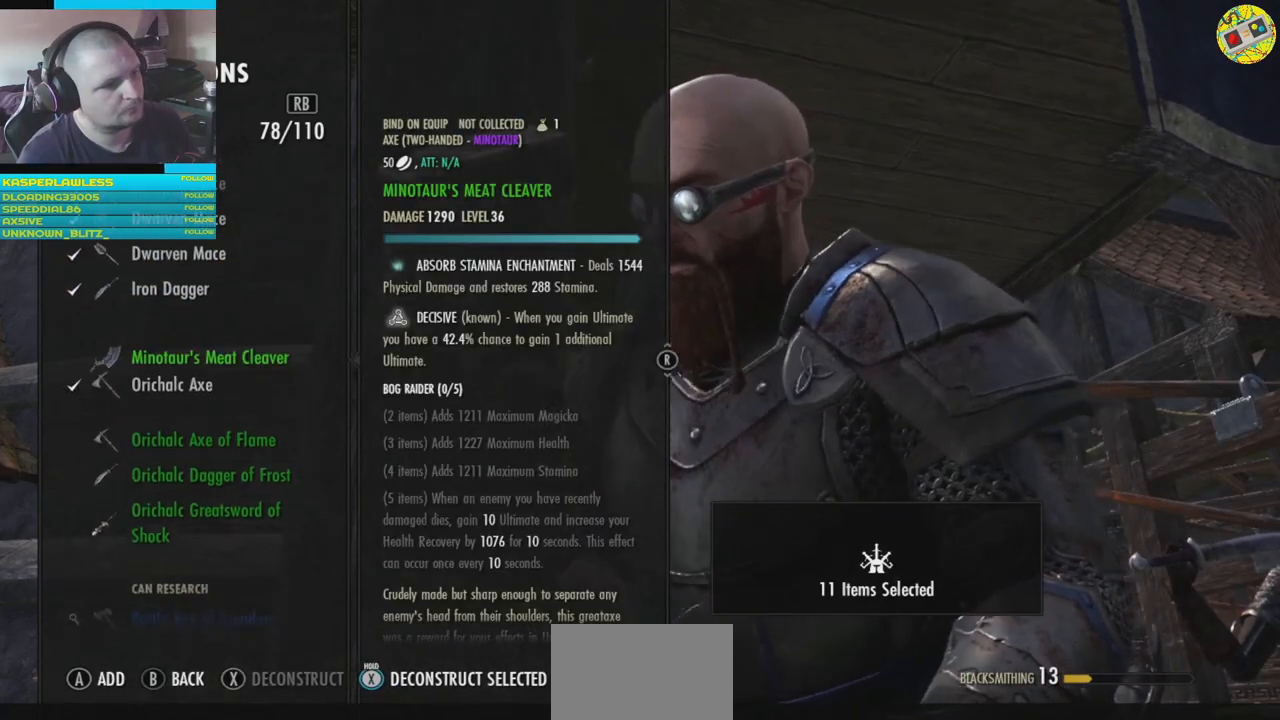
{"buttons": [], "left_stick": "center", "right_stick": "center", "events": [[51, "DPAD_DOWN", "up"]]}
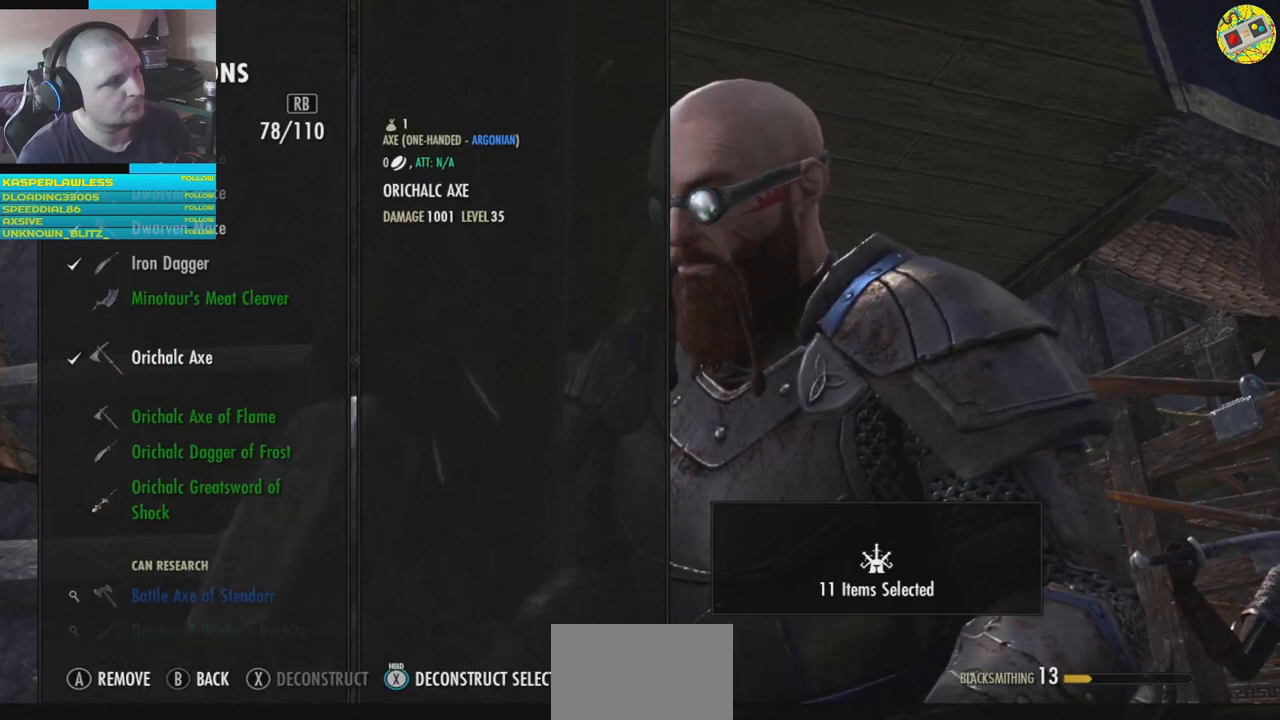
{"buttons": ["X"], "left_stick": "center", "right_stick": "center", "events": [[117, "X", "down"]]}
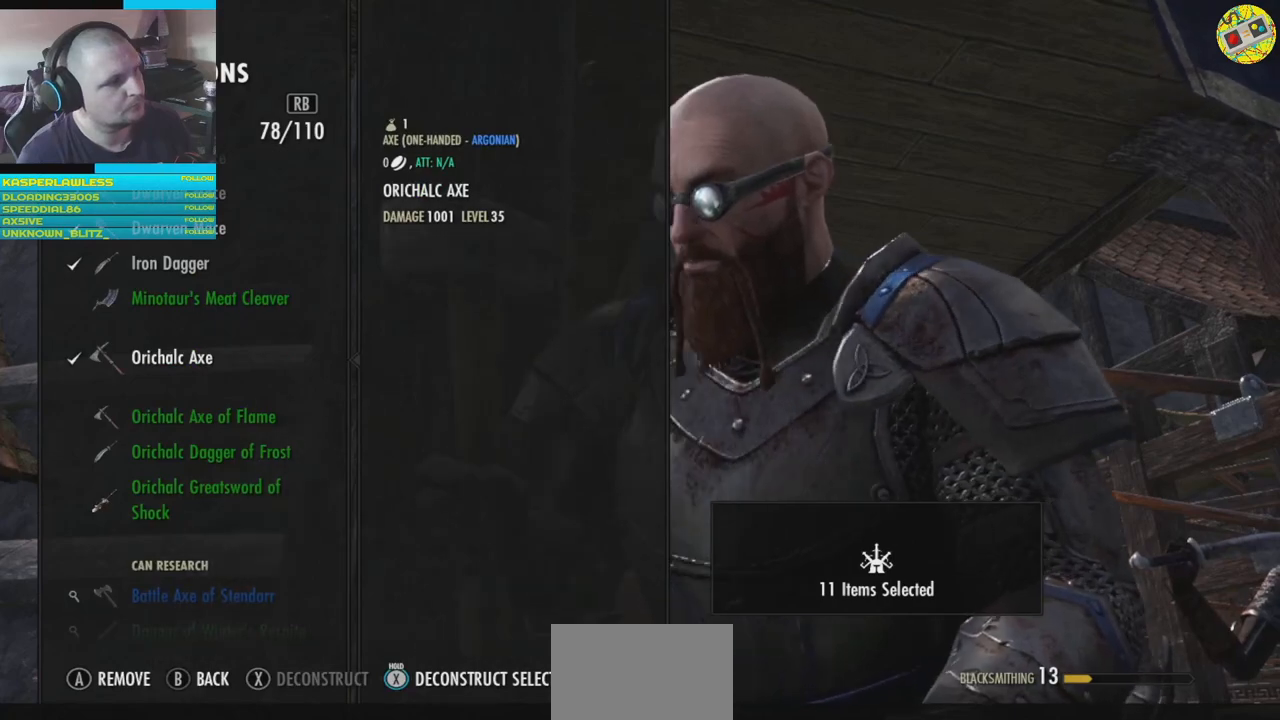
{"buttons": ["X"], "left_stick": "center", "right_stick": "center", "events": []}
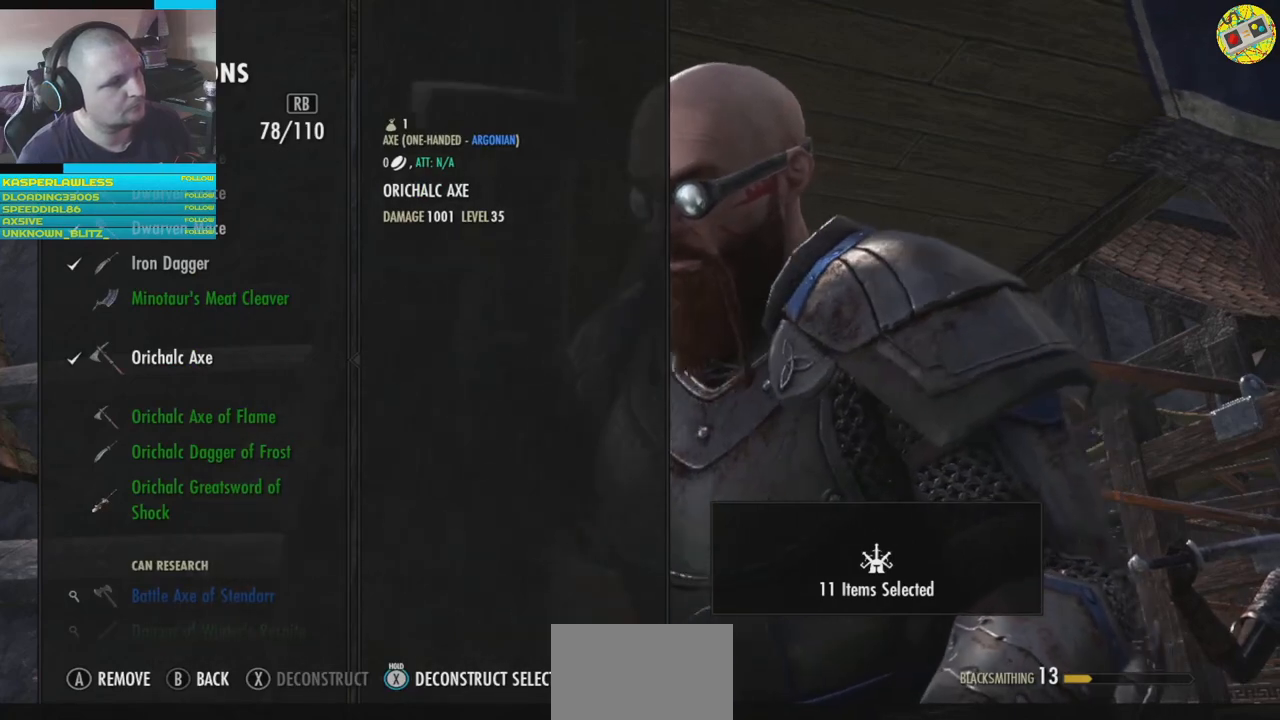
{"buttons": [], "left_stick": "center", "right_stick": "center", "events": [[200, "X", "up"]]}
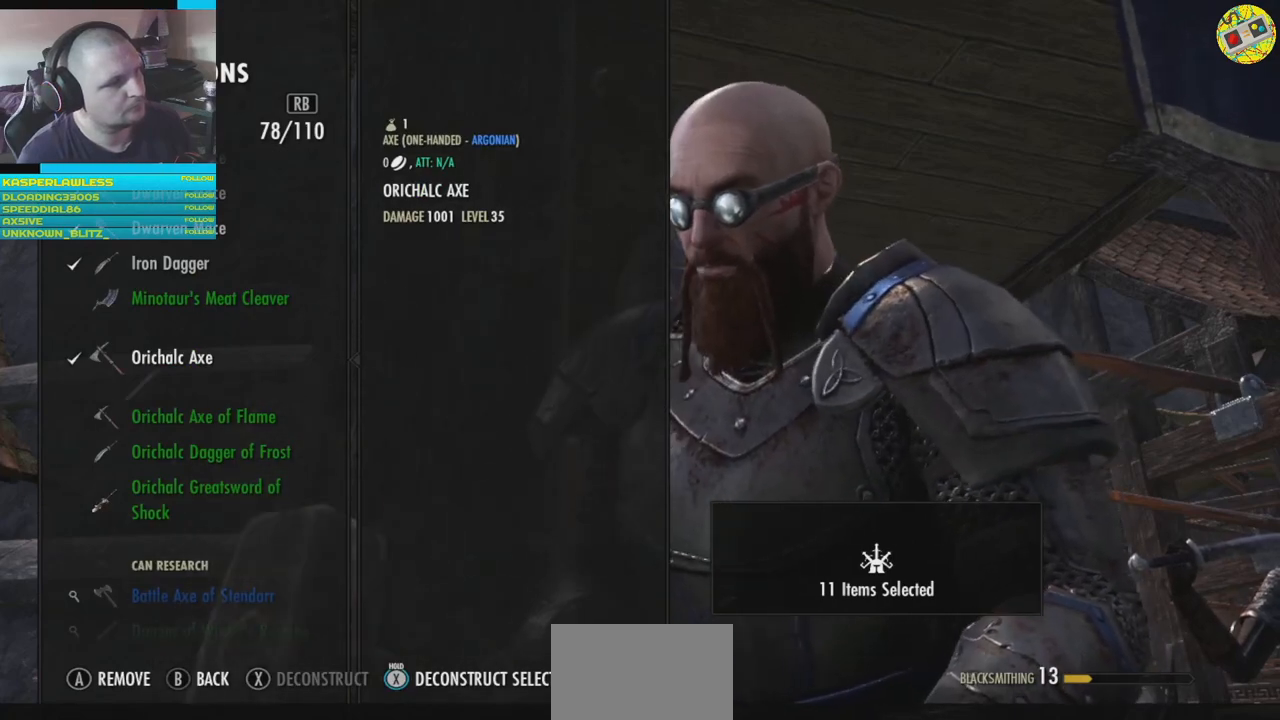
{"buttons": [], "left_stick": "center", "right_stick": "center", "events": []}
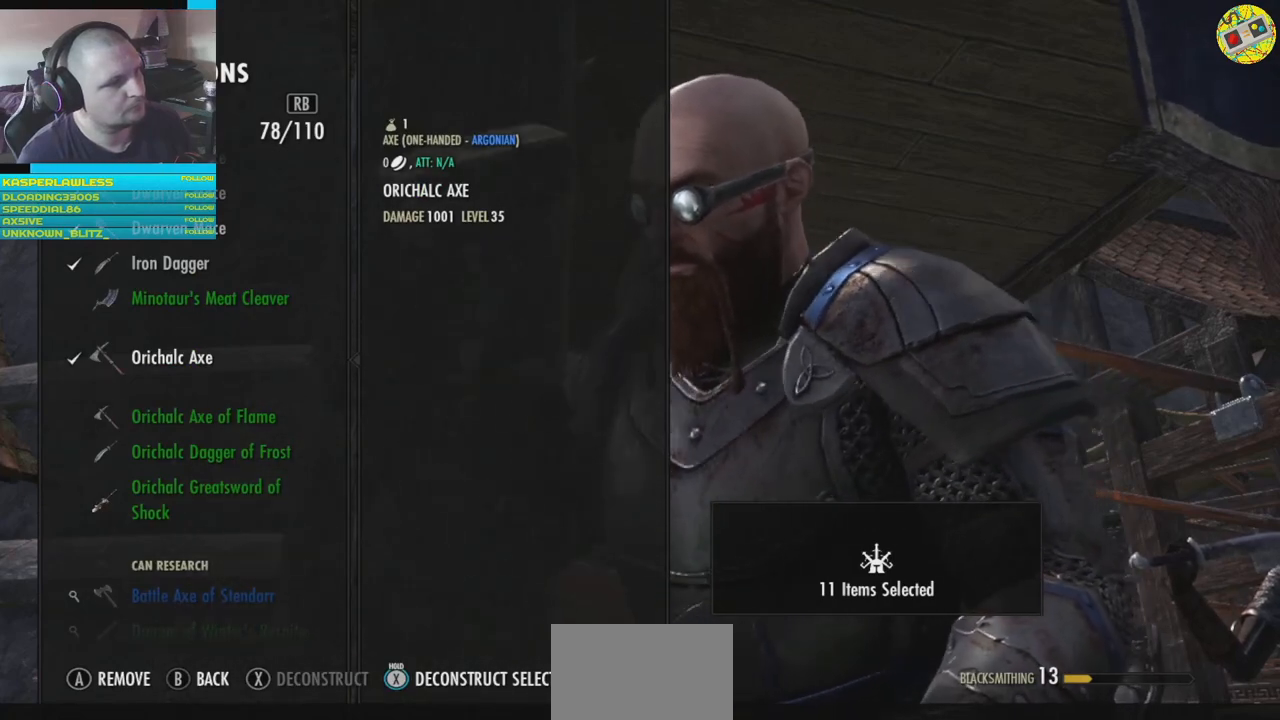
{"buttons": [], "left_stick": "center", "right_stick": "center", "events": [[50, "X", "down"], [117, "X", "up"]]}
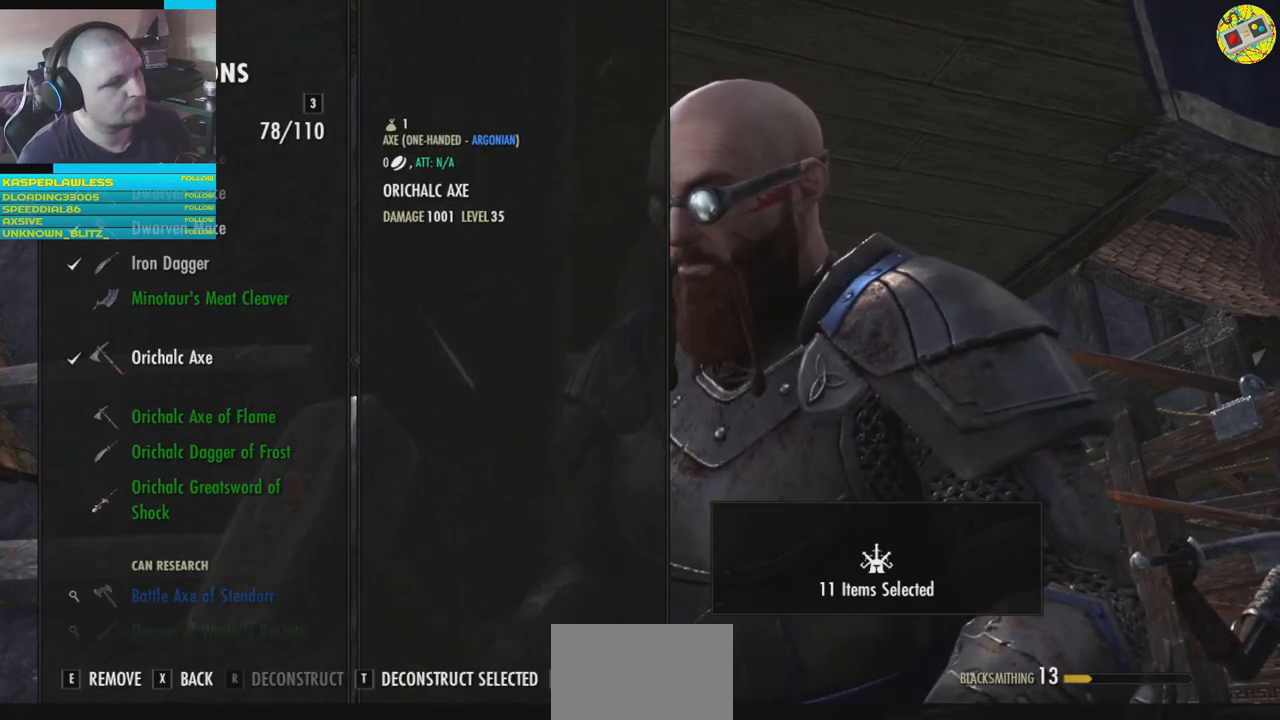
{"buttons": [], "left_stick": "center", "right_stick": "center", "events": []}
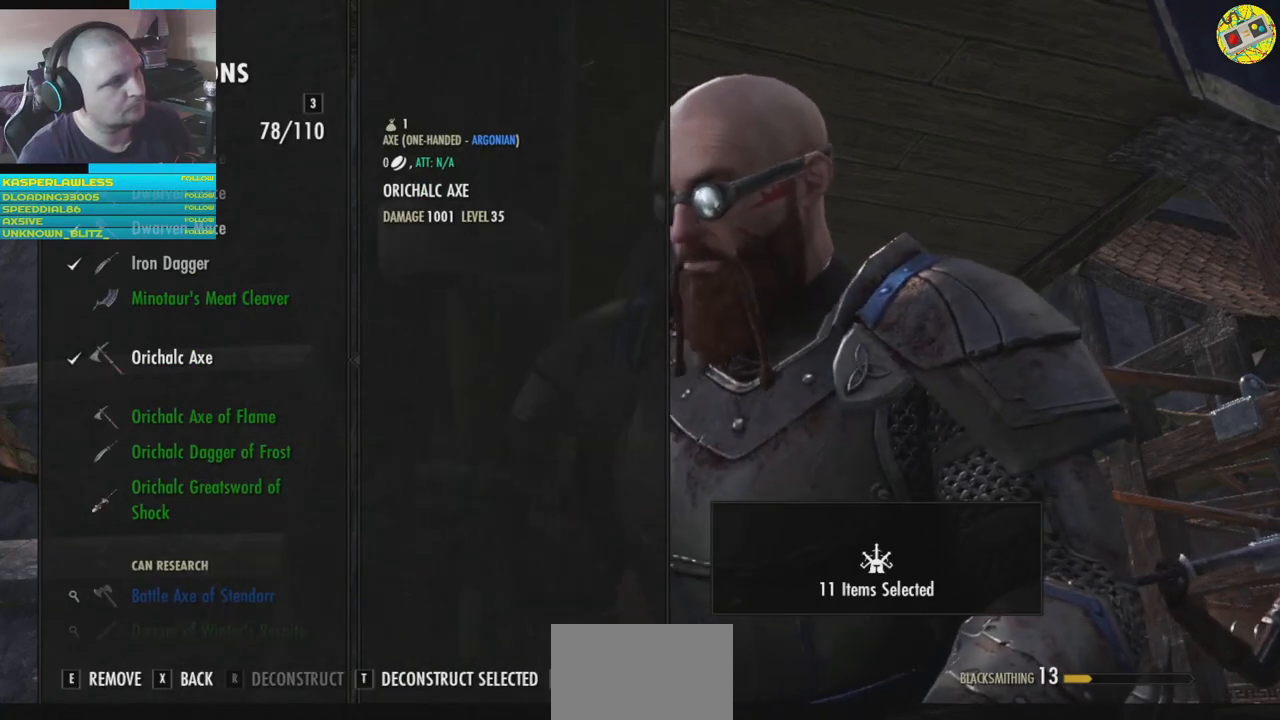
{"buttons": [], "left_stick": "center", "right_stick": "center", "events": []}
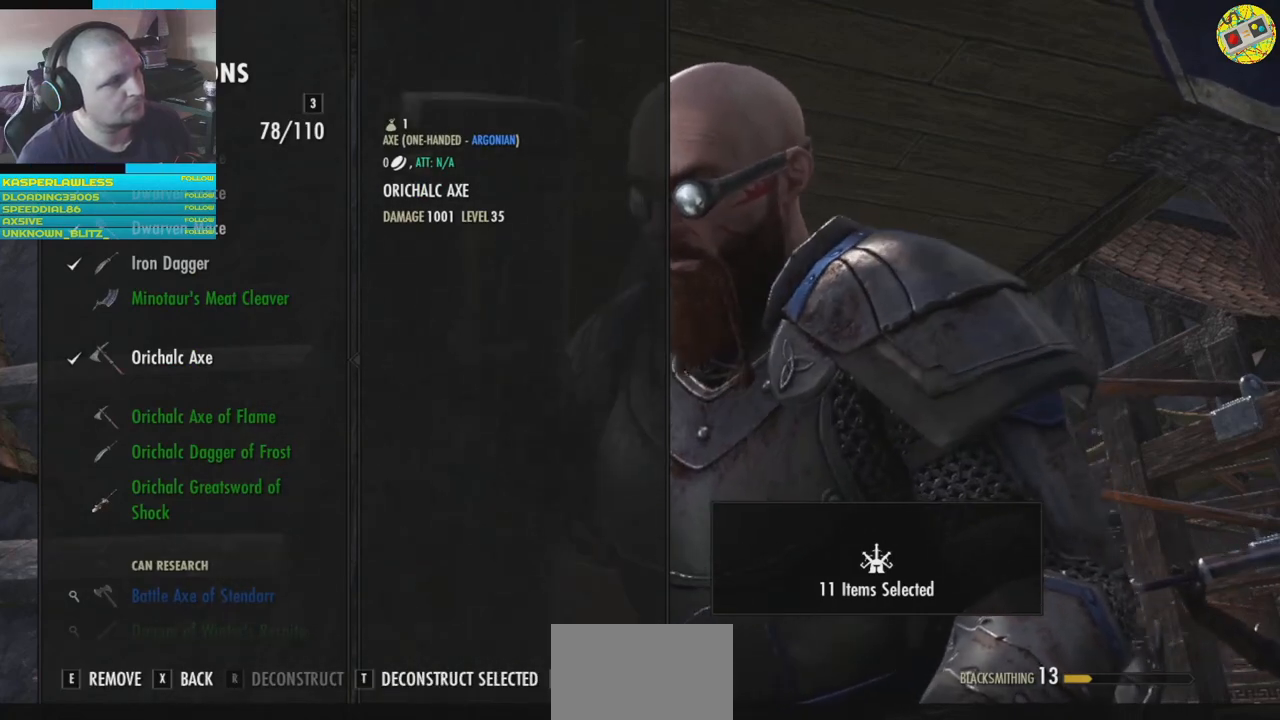
{"buttons": [], "left_stick": "center", "right_stick": "center", "events": [[117, "DPAD_UP", "down"], [234, "DPAD_UP", "up"]]}
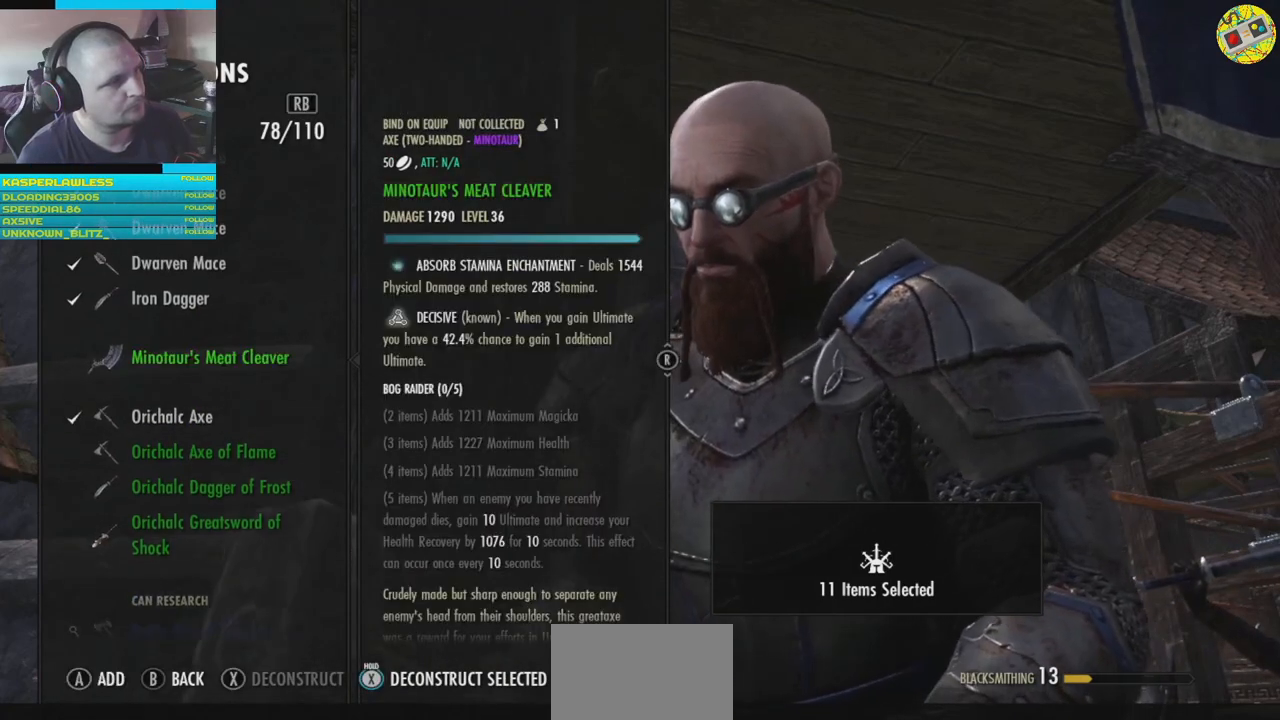
{"buttons": [], "left_stick": "center", "right_stick": "center", "events": [[67, "DPAD_DOWN", "down"], [167, "DPAD_DOWN", "up"]]}
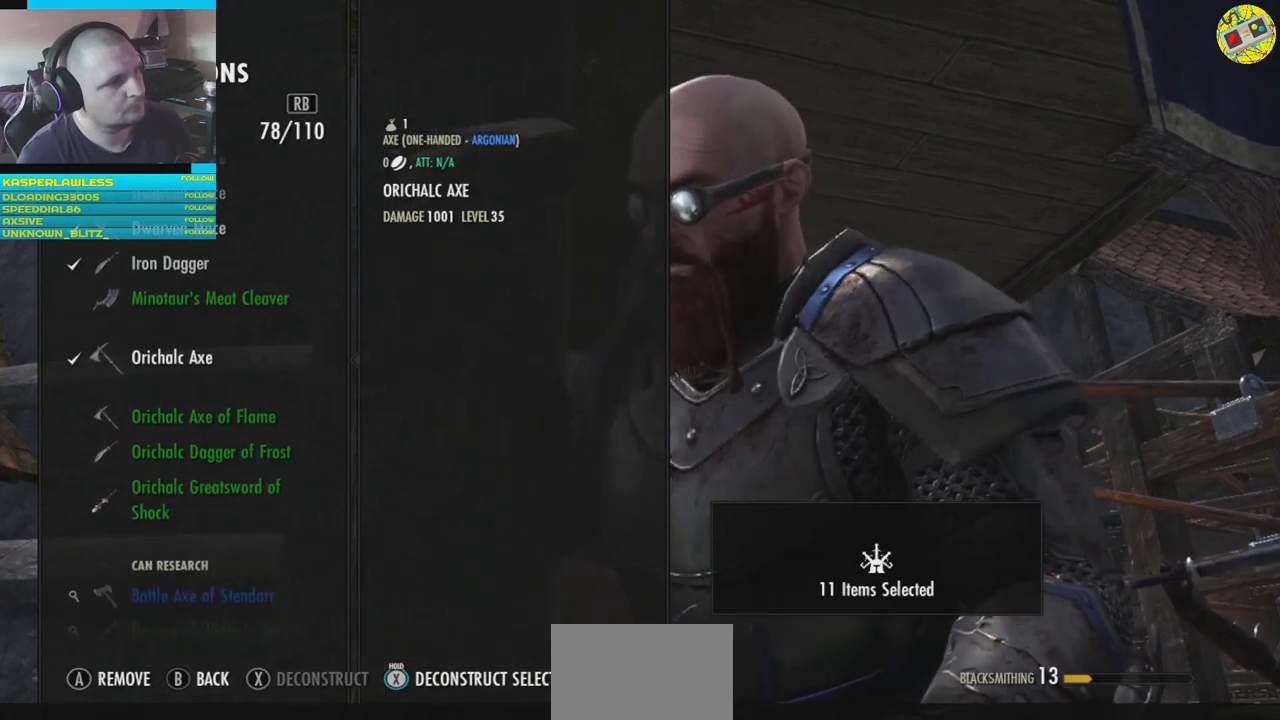
{"buttons": [], "left_stick": "center", "right_stick": "center", "events": [[217, "X", "down"], [317, "X", "up"]]}
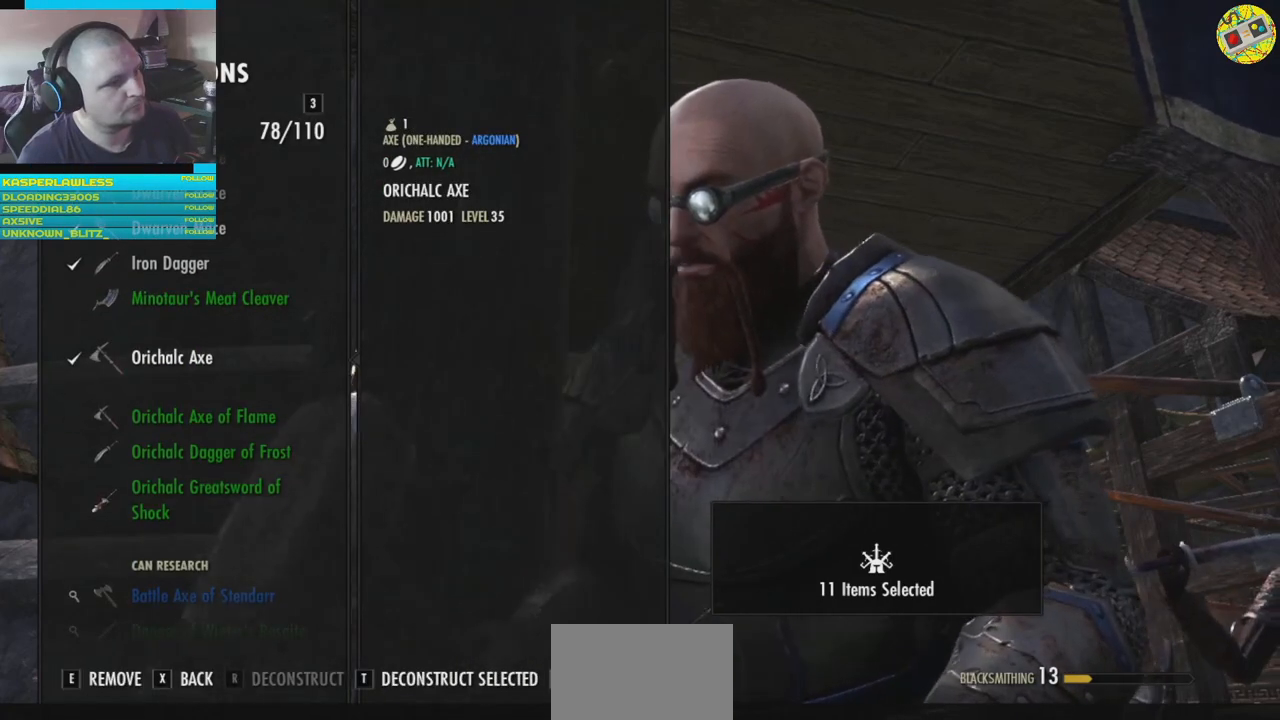
{"buttons": [], "left_stick": "center", "right_stick": "center", "events": []}
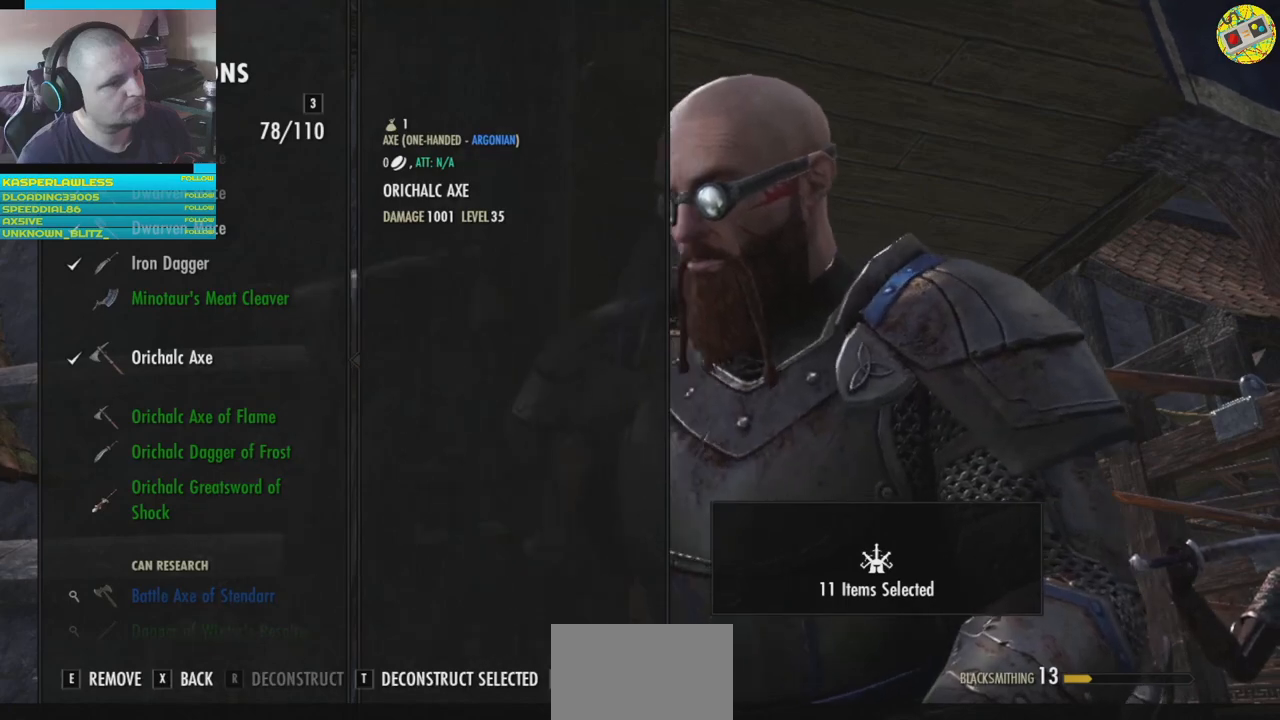
{"buttons": [], "left_stick": "center", "right_stick": "center", "events": [[384, "X", "down"], [468, "X", "up"]]}
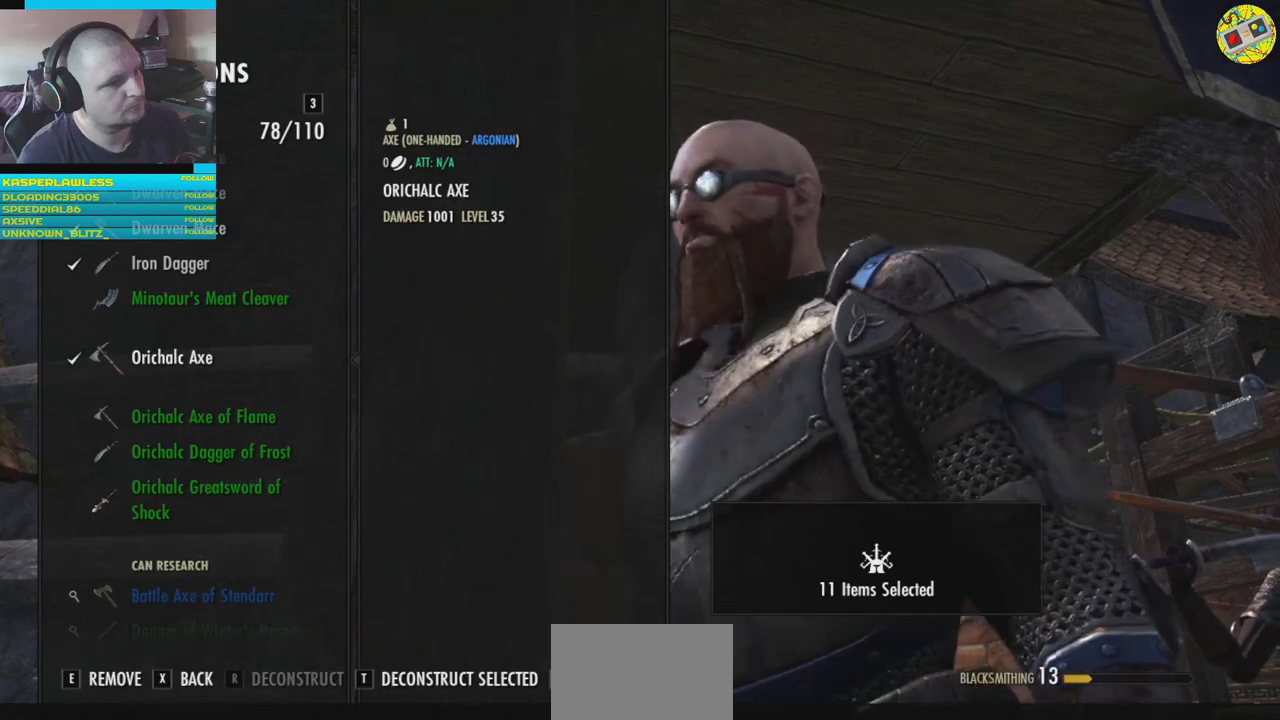
{"buttons": [], "left_stick": "center", "right_stick": "center", "events": []}
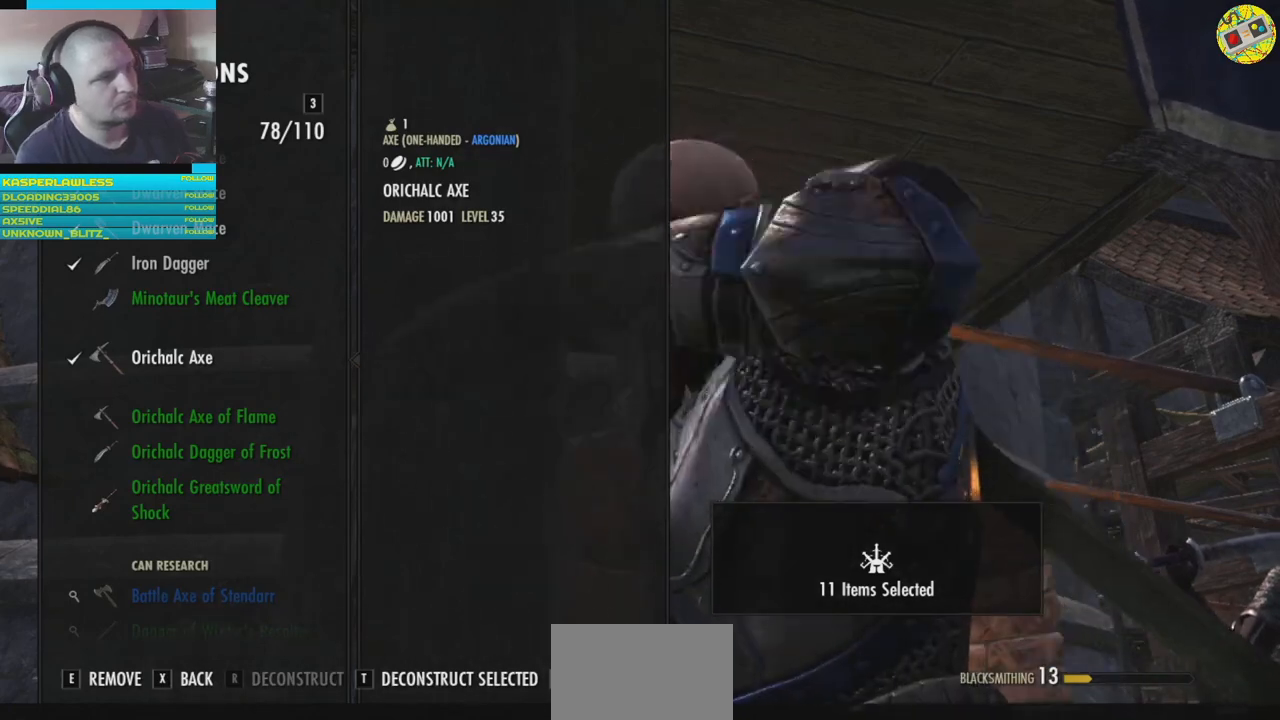
{"buttons": [], "left_stick": "center", "right_stick": "center", "events": [[67, "X", "down"], [133, "X", "up"]]}
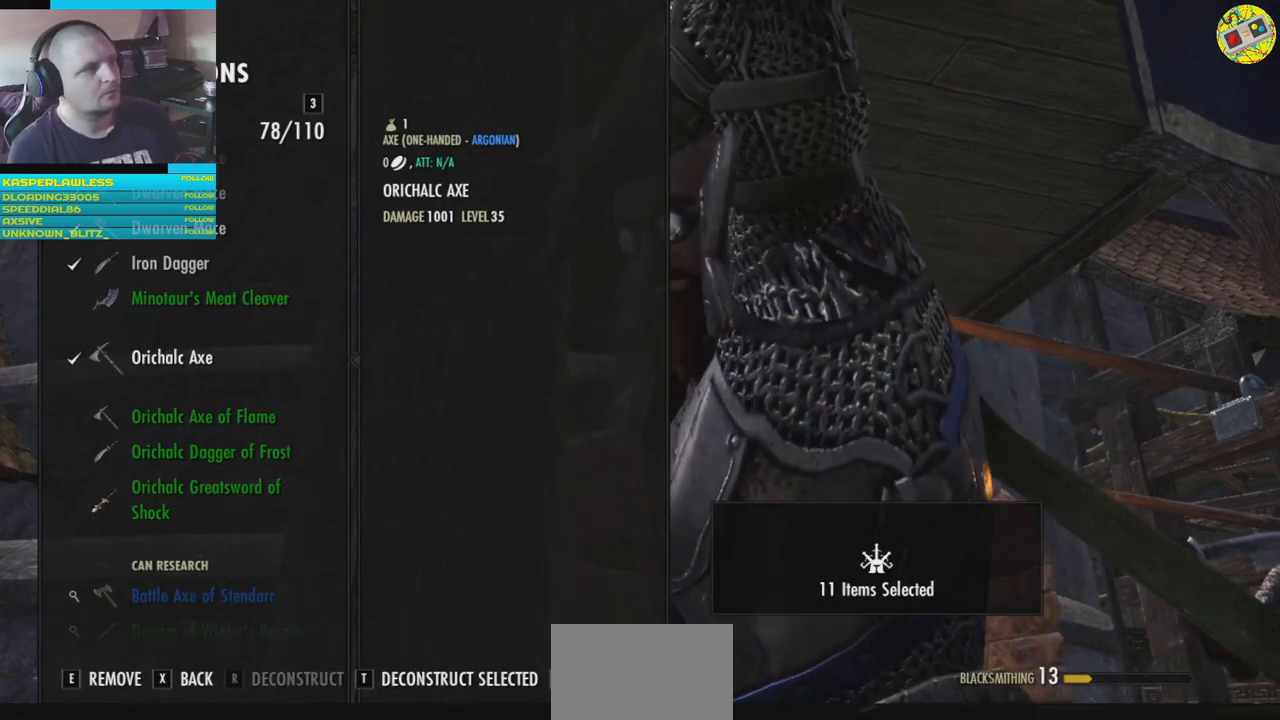
{"buttons": ["X"], "left_stick": "center", "right_stick": "center", "events": [[34, "X", "down"]]}
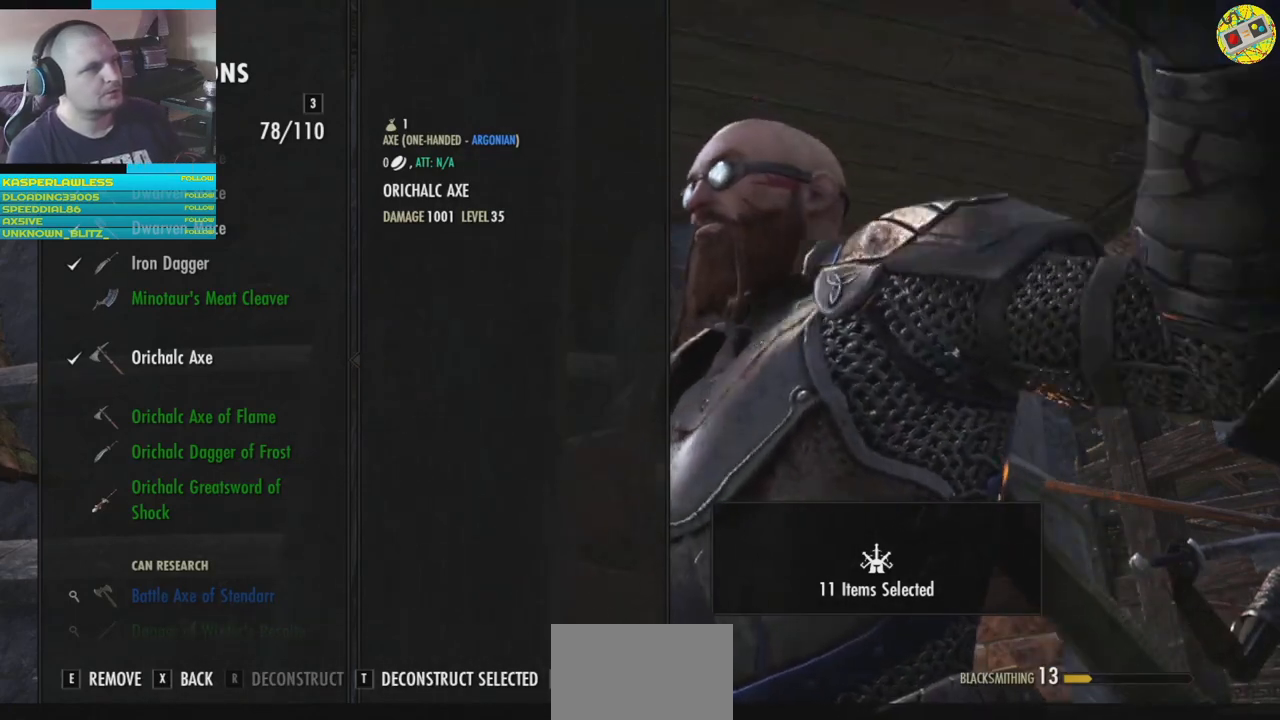
{"buttons": ["X"], "left_stick": "center", "right_stick": "center", "events": []}
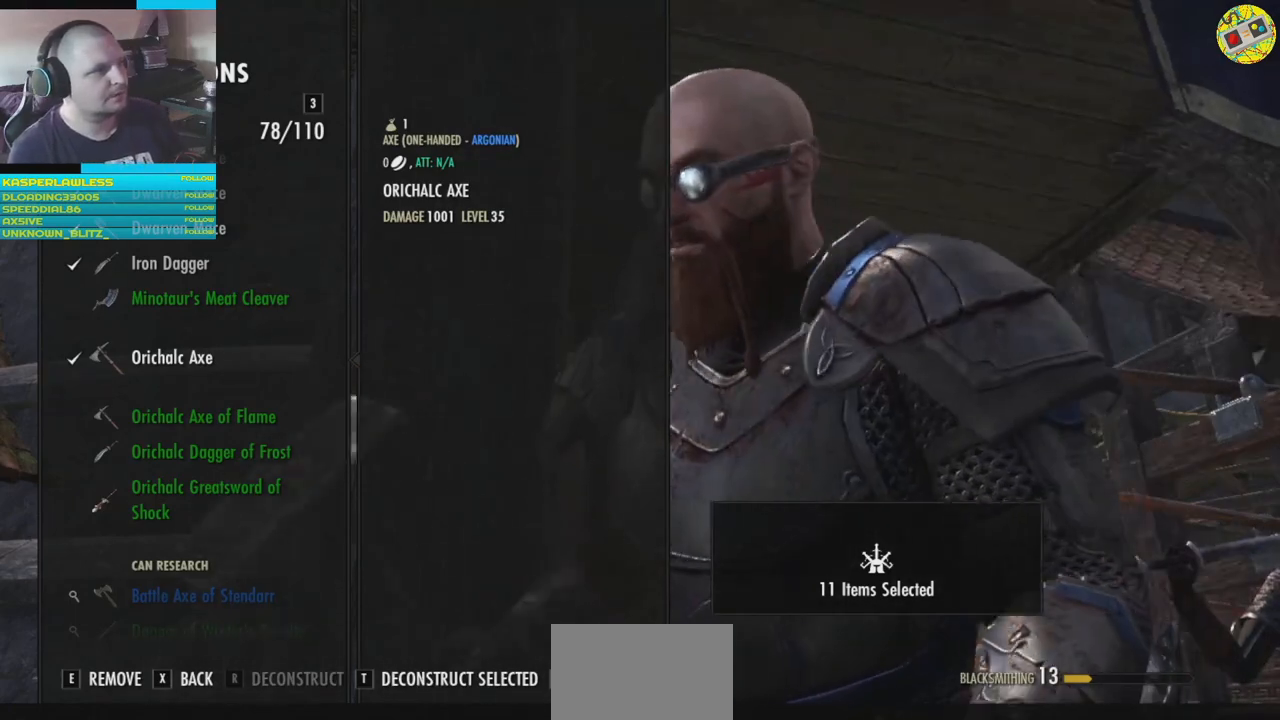
{"buttons": [], "left_stick": "center", "right_stick": "center", "events": [[200, "X", "up"]]}
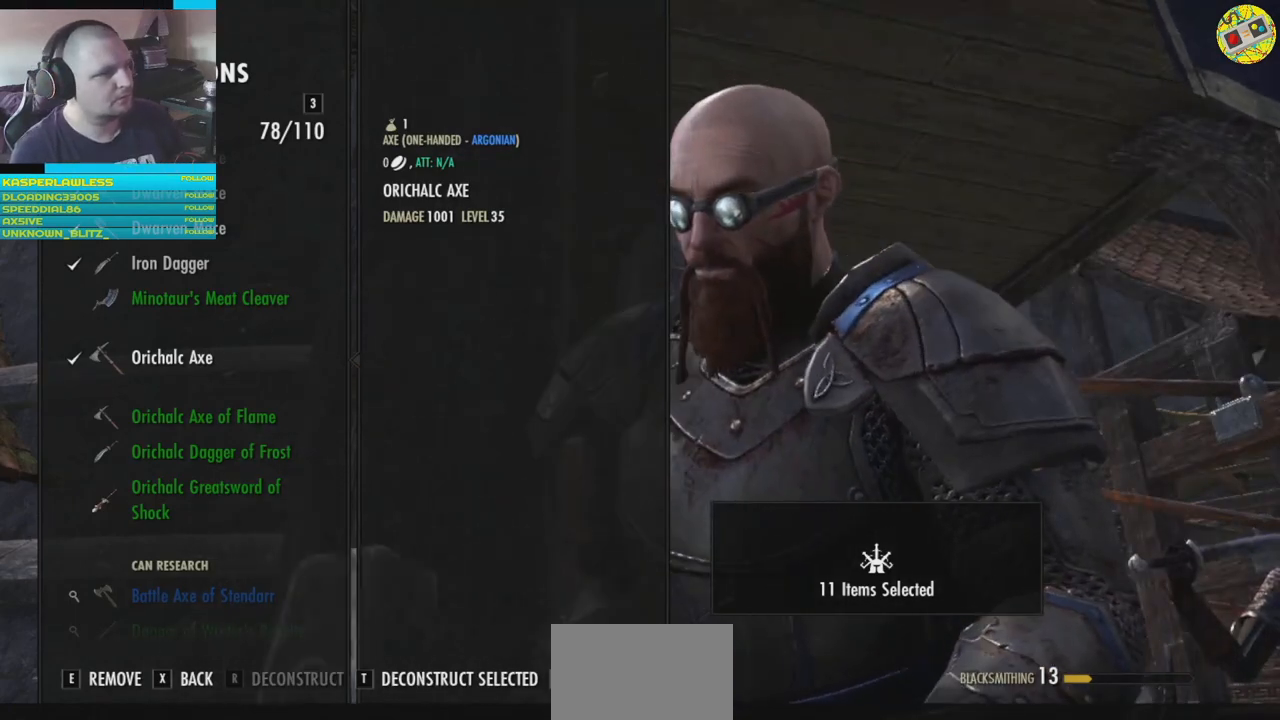
{"buttons": [], "left_stick": "center", "right_stick": "center", "events": [[100, "DPAD_DOWN", "down"], [233, "DPAD_DOWN", "up"], [417, "DPAD_UP", "down"], [500, "DPAD_UP", "up"]]}
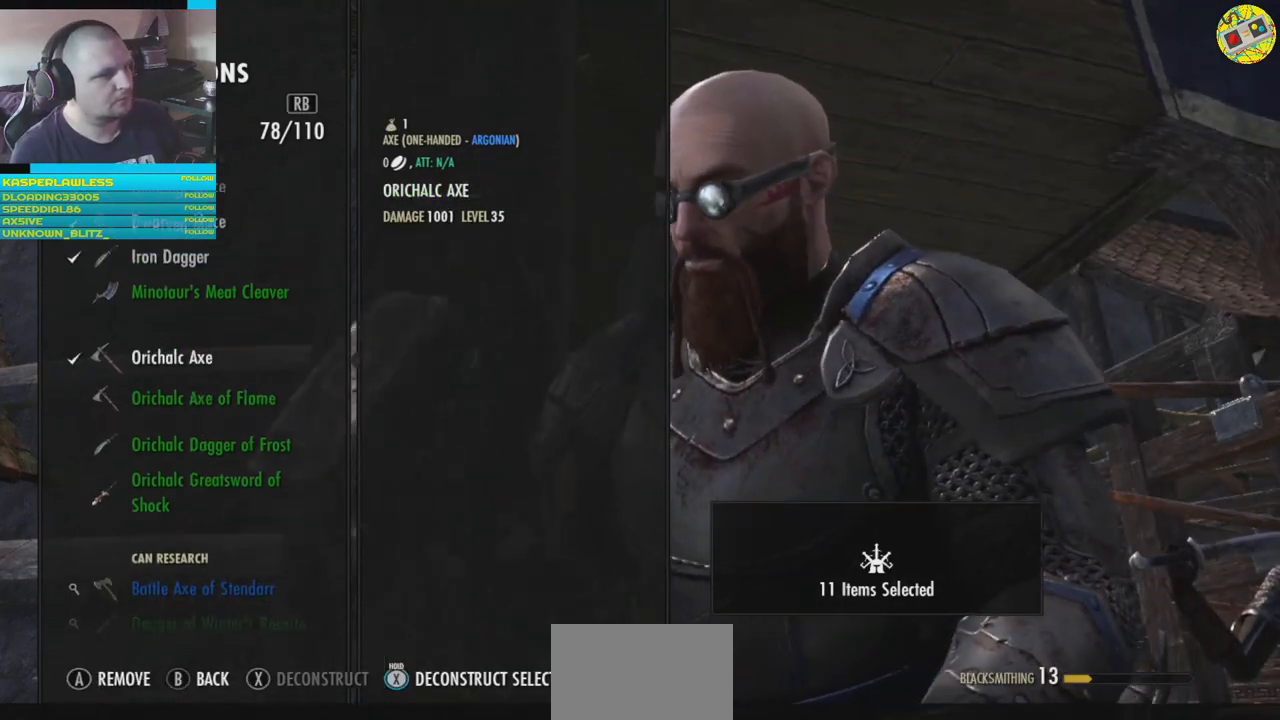
{"buttons": [], "left_stick": "center", "right_stick": "center", "events": [[401, "X", "down"], [467, "X", "up"]]}
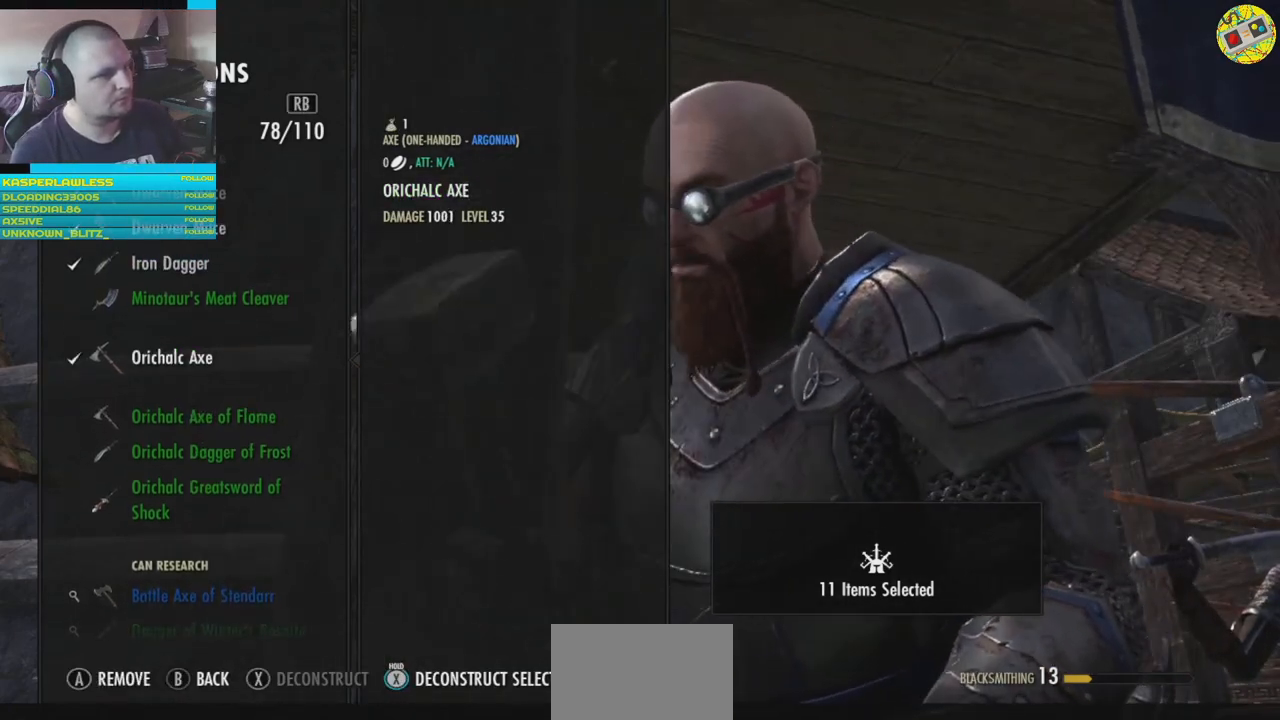
{"buttons": [], "left_stick": "center", "right_stick": "center", "events": []}
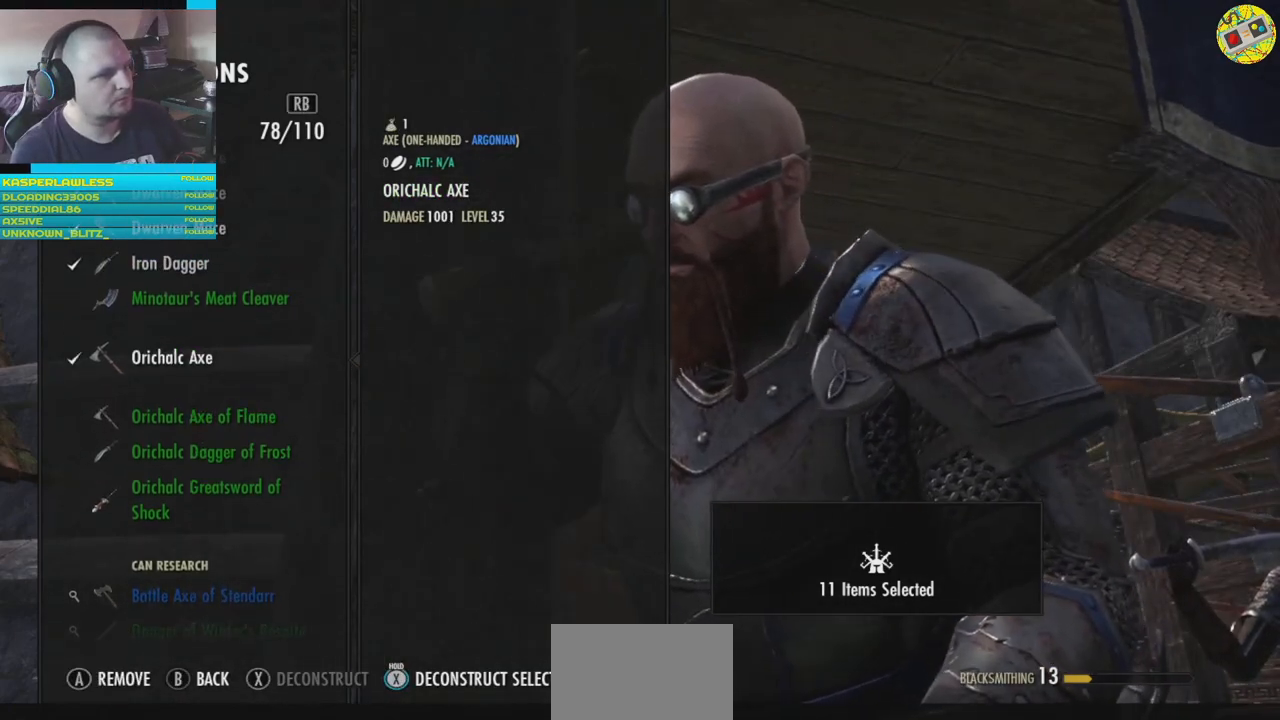
{"buttons": [], "left_stick": "center", "right_stick": "center", "events": [[401, "A", "down"], [467, "A", "up"]]}
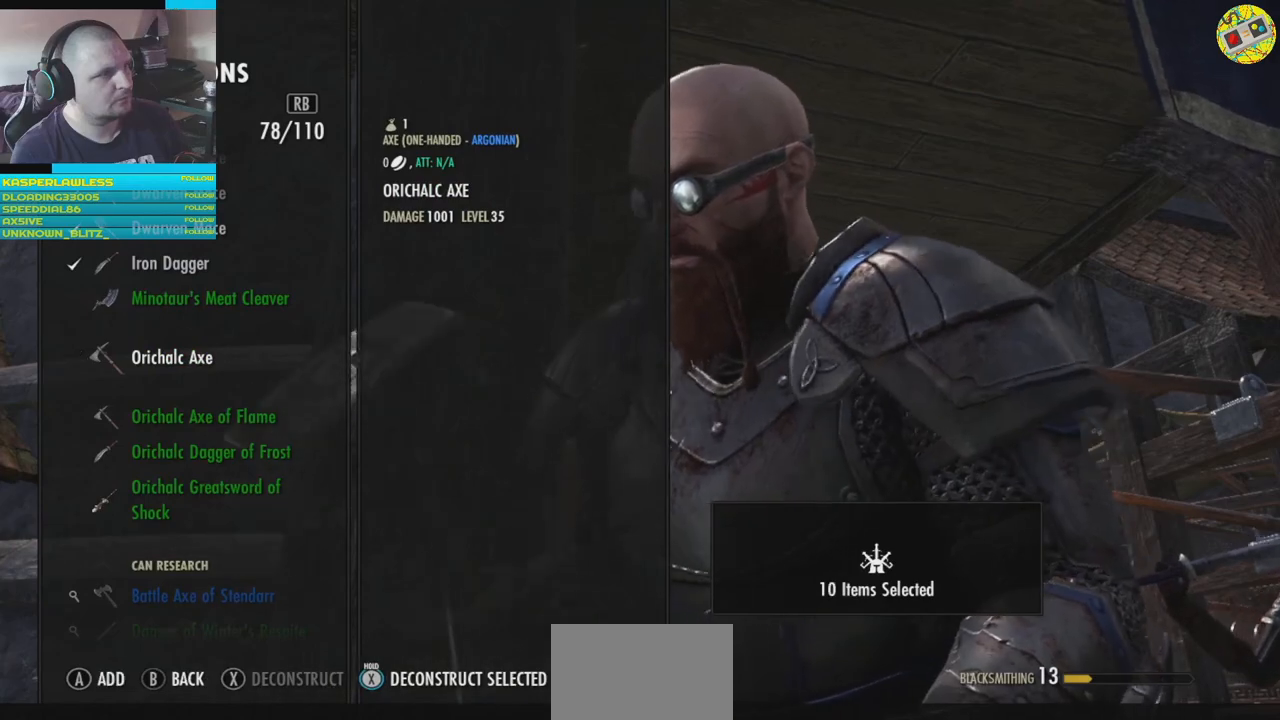
{"buttons": [], "left_stick": "center", "right_stick": "center", "events": [[283, "X", "down"], [367, "X", "up"]]}
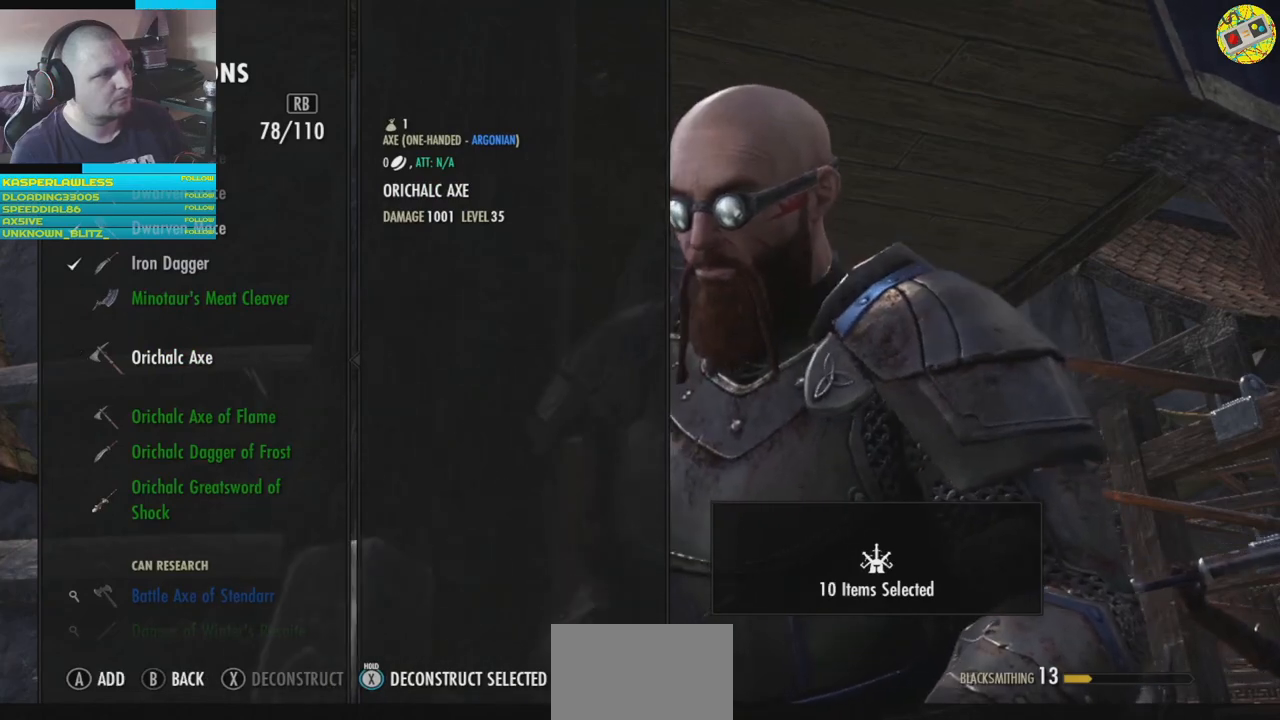
{"buttons": ["DPAD_UP"], "left_stick": "center", "right_stick": "center", "events": [[501, "DPAD_UP", "down"]]}
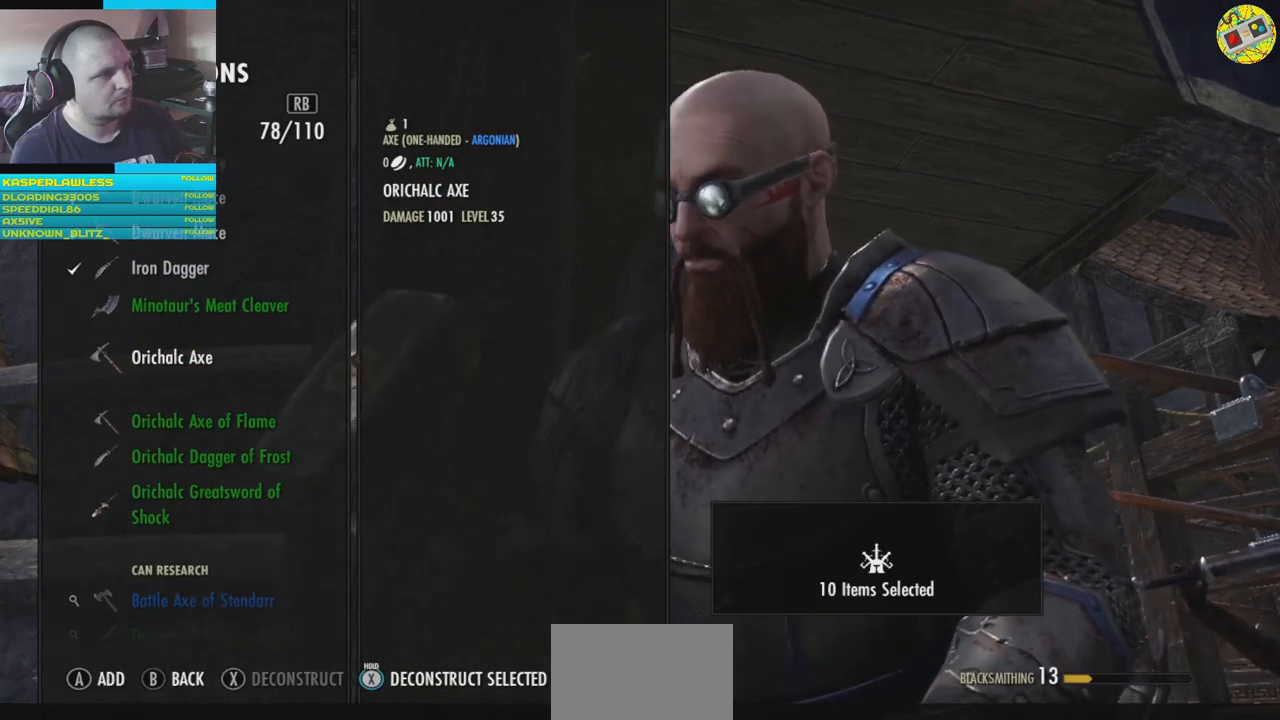
{"buttons": [], "left_stick": "center", "right_stick": "center", "events": [[83, "DPAD_UP", "up"], [217, "DPAD_UP", "down"], [317, "DPAD_UP", "up"]]}